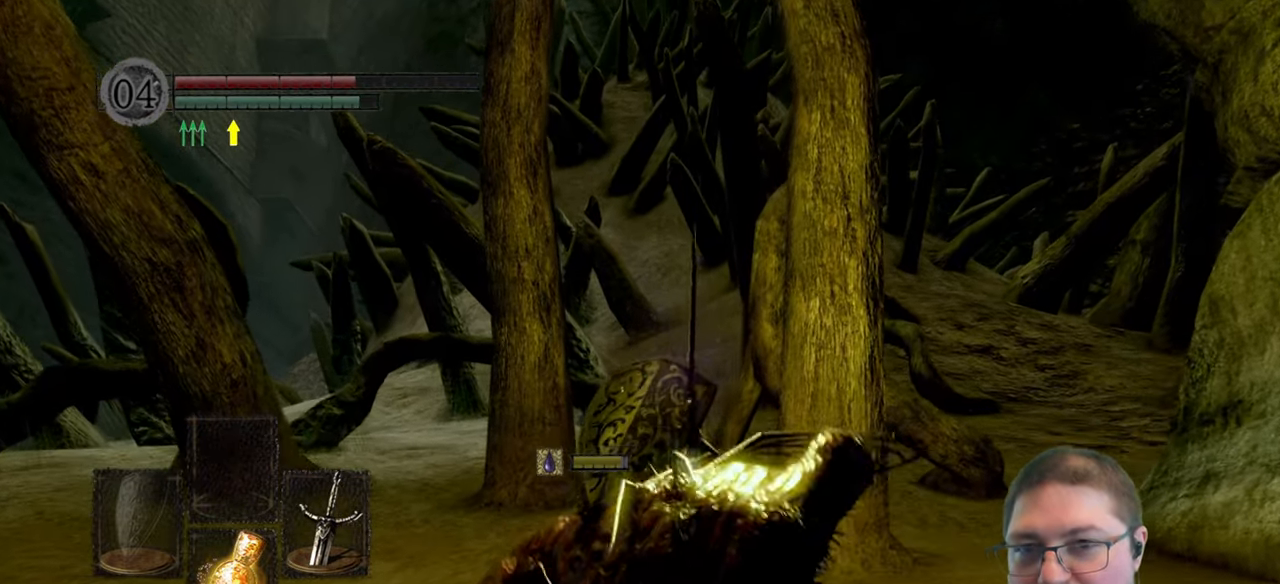
Gameplay with a controller (Xbox layout); each line is a JSON object with the inputs held at the frame after it. "button_events" lists button changes between this image and that frame as [ms after this image, input, new state], when the widget could be followed in between (sticks are given only as held states).
{"buttons": ["B"], "left_stick": "up", "right_stick": "center", "button_events": []}
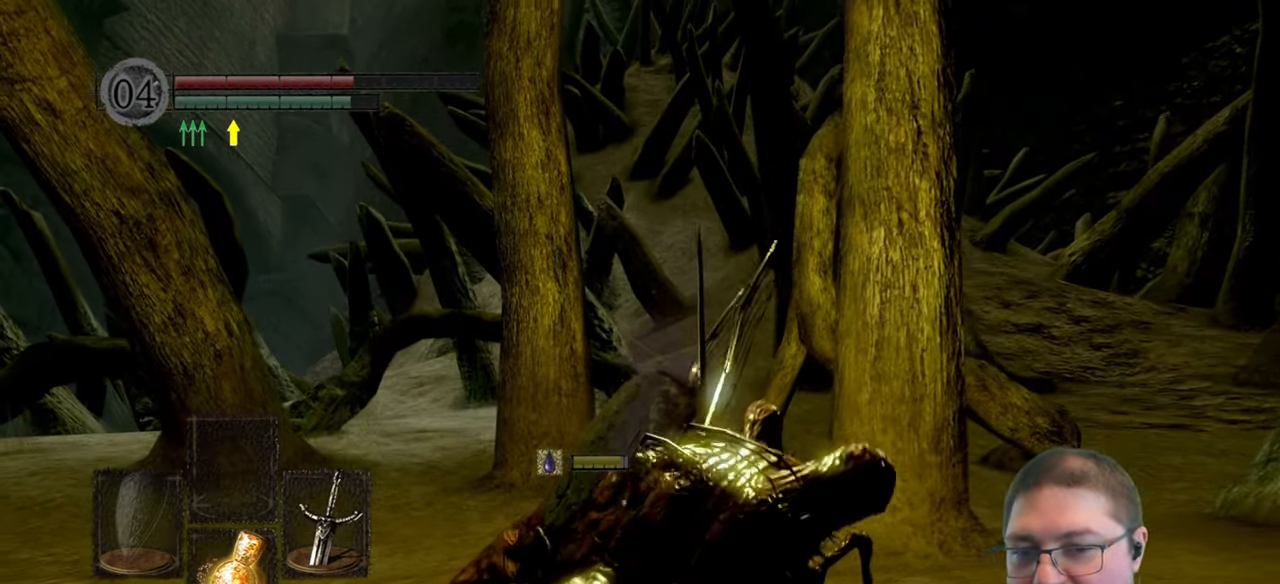
{"buttons": ["B"], "left_stick": "up", "right_stick": "center", "button_events": []}
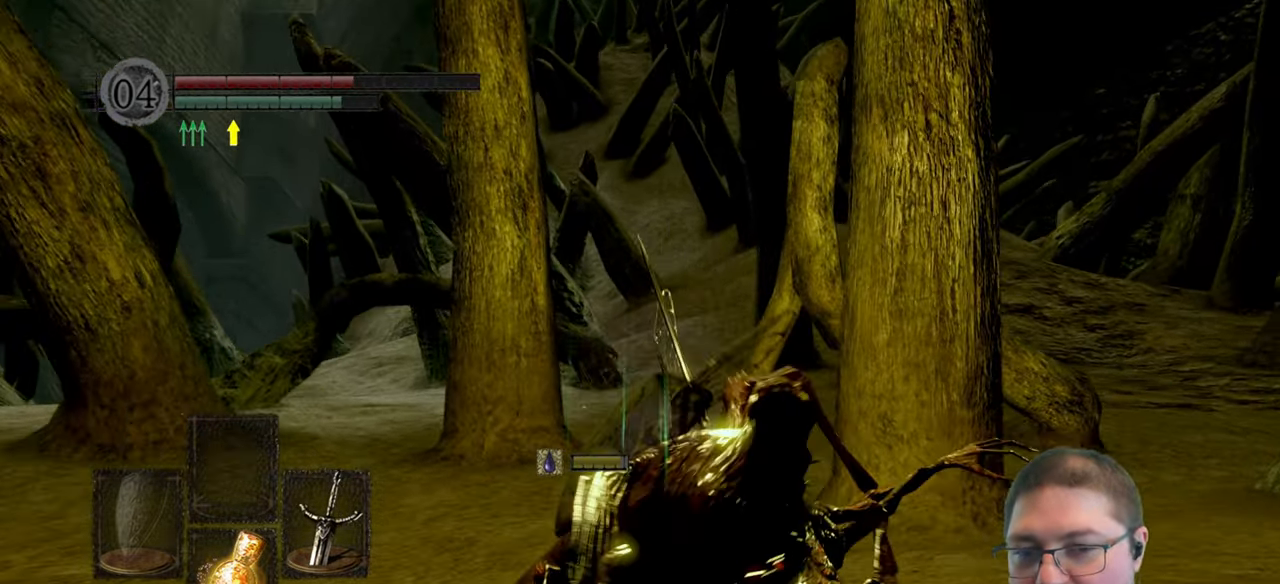
{"buttons": ["B"], "left_stick": "up", "right_stick": "center", "button_events": []}
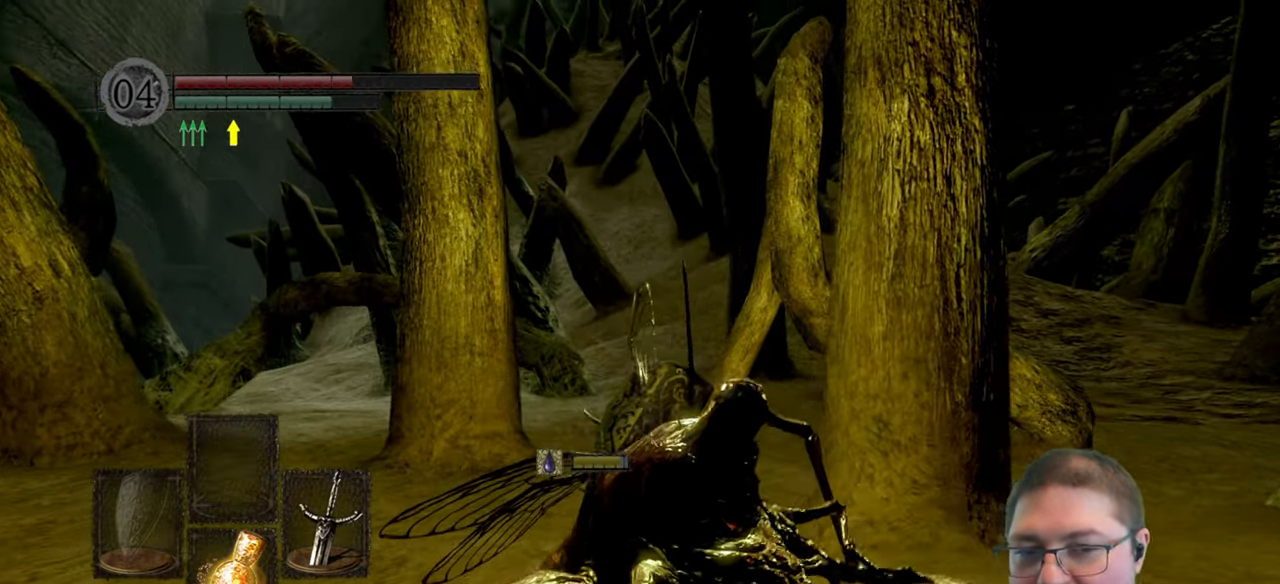
{"buttons": ["B"], "left_stick": "up", "right_stick": "center", "button_events": []}
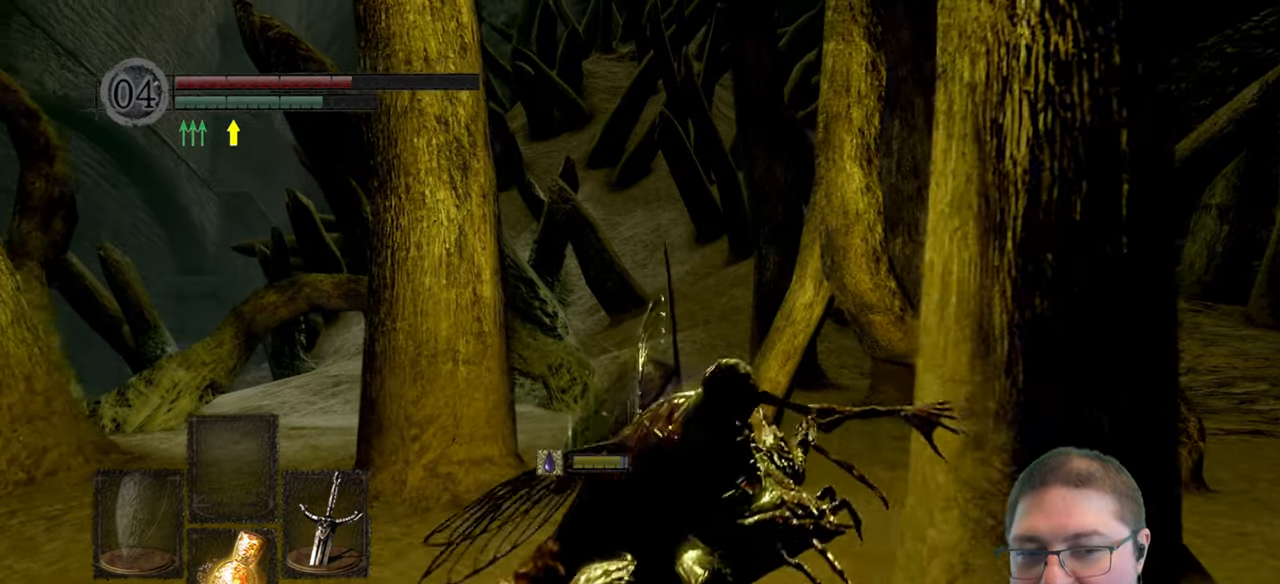
{"buttons": ["B"], "left_stick": "up", "right_stick": "center", "button_events": []}
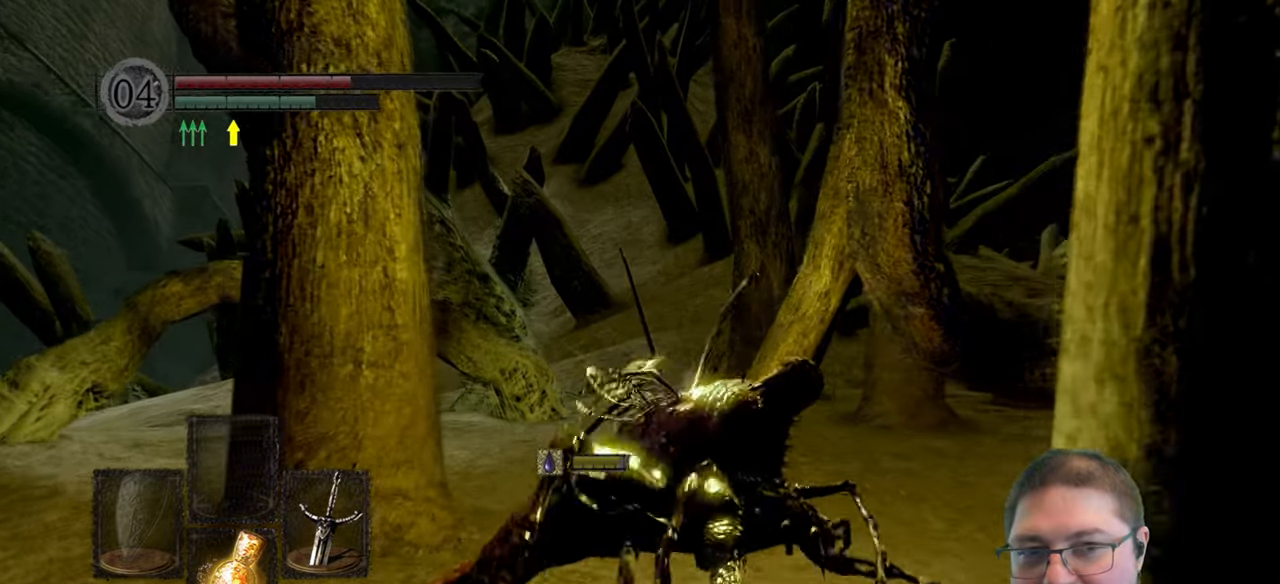
{"buttons": ["B"], "left_stick": "up", "right_stick": "center", "button_events": []}
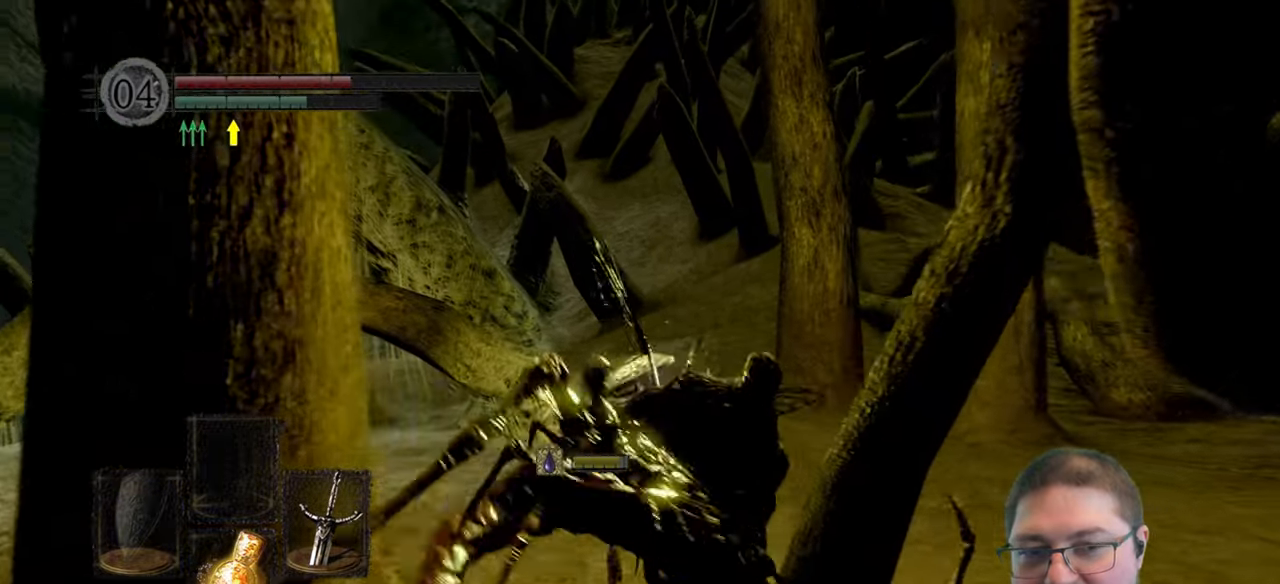
{"buttons": ["B"], "left_stick": "up", "right_stick": "center", "button_events": []}
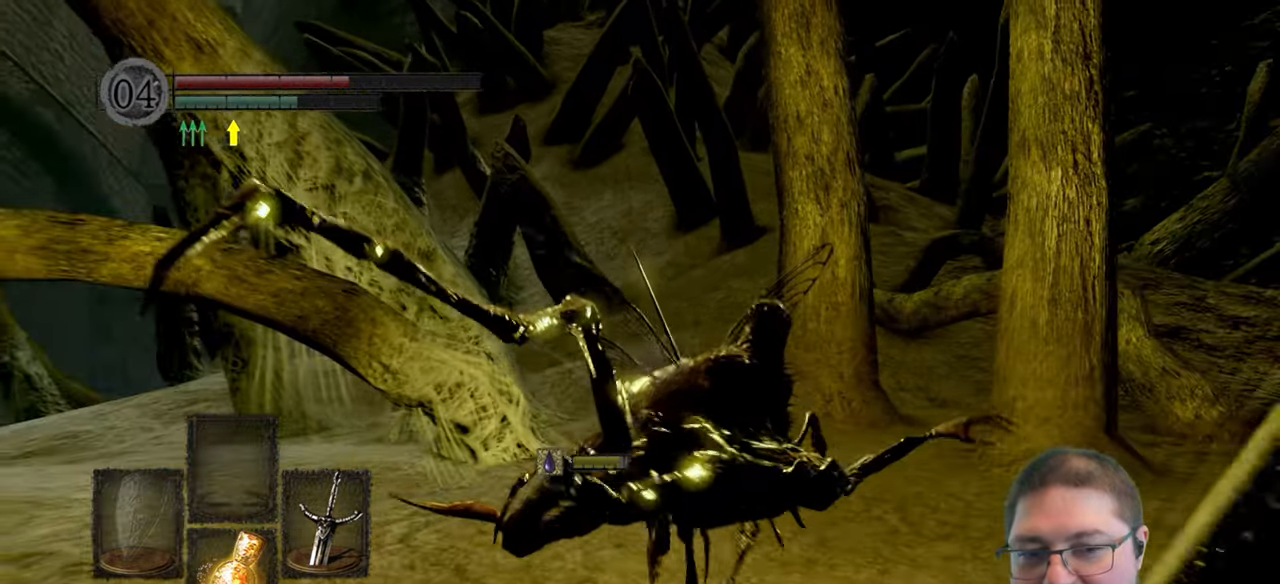
{"buttons": ["B"], "left_stick": "up", "right_stick": "center", "button_events": []}
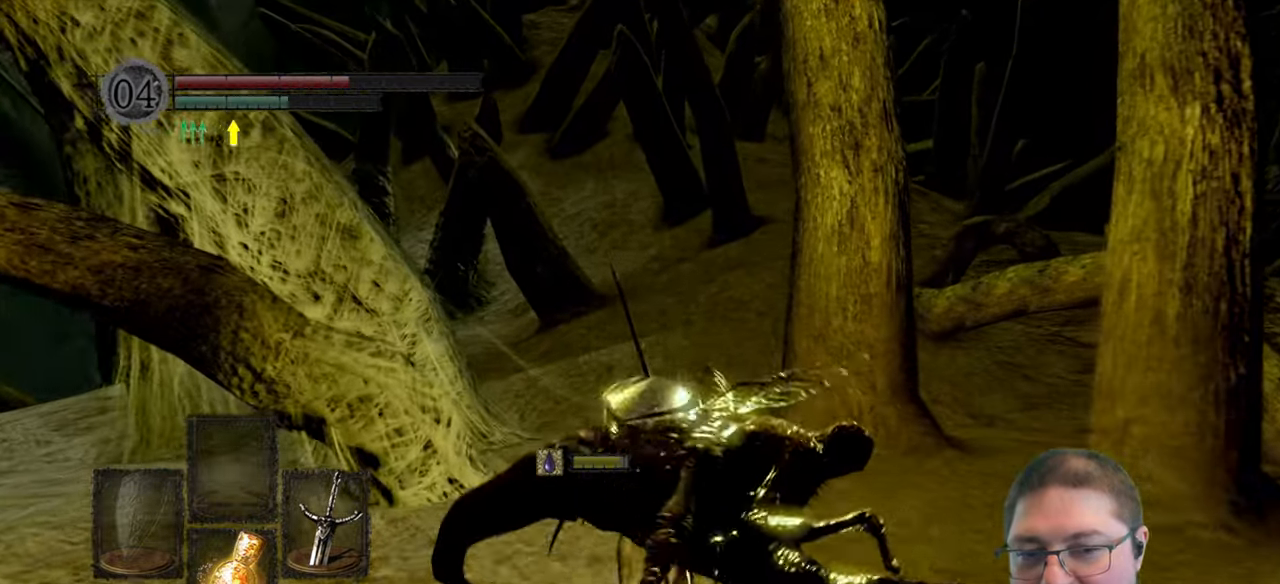
{"buttons": ["B"], "left_stick": "up", "right_stick": "center", "button_events": []}
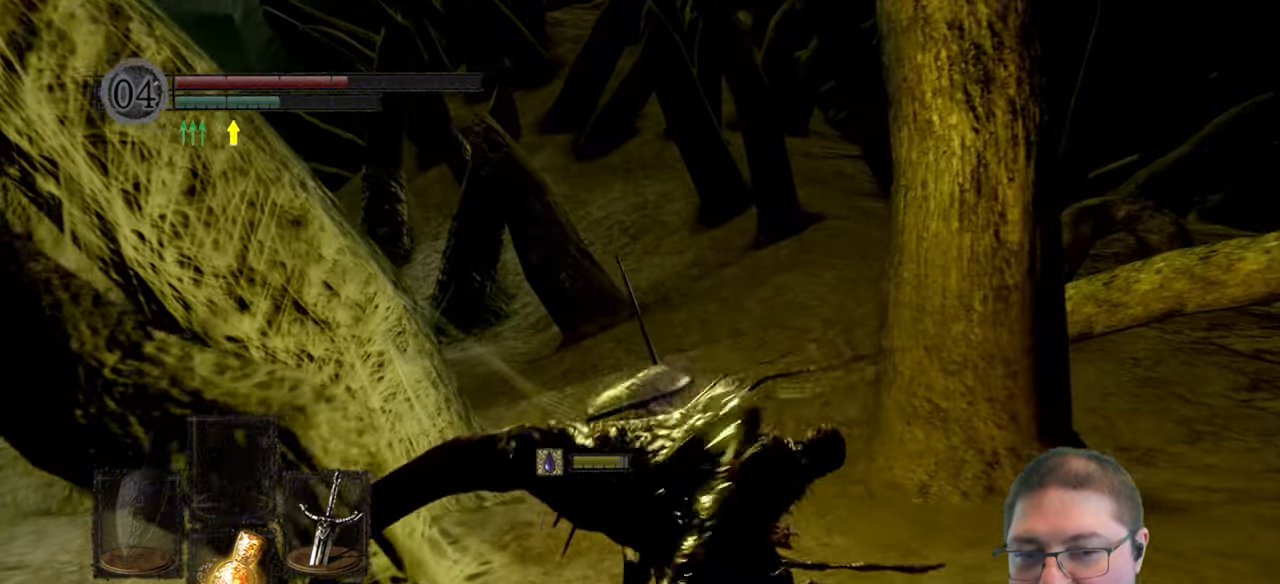
{"buttons": ["B"], "left_stick": "up", "right_stick": "center", "button_events": []}
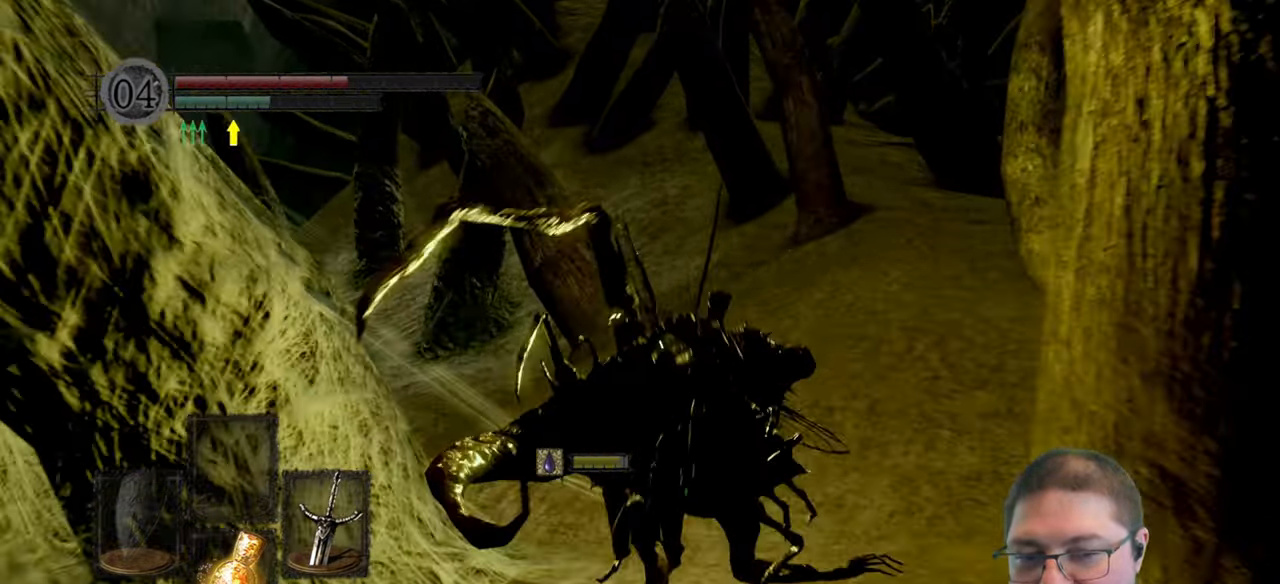
{"buttons": ["B"], "left_stick": "up", "right_stick": "center", "button_events": []}
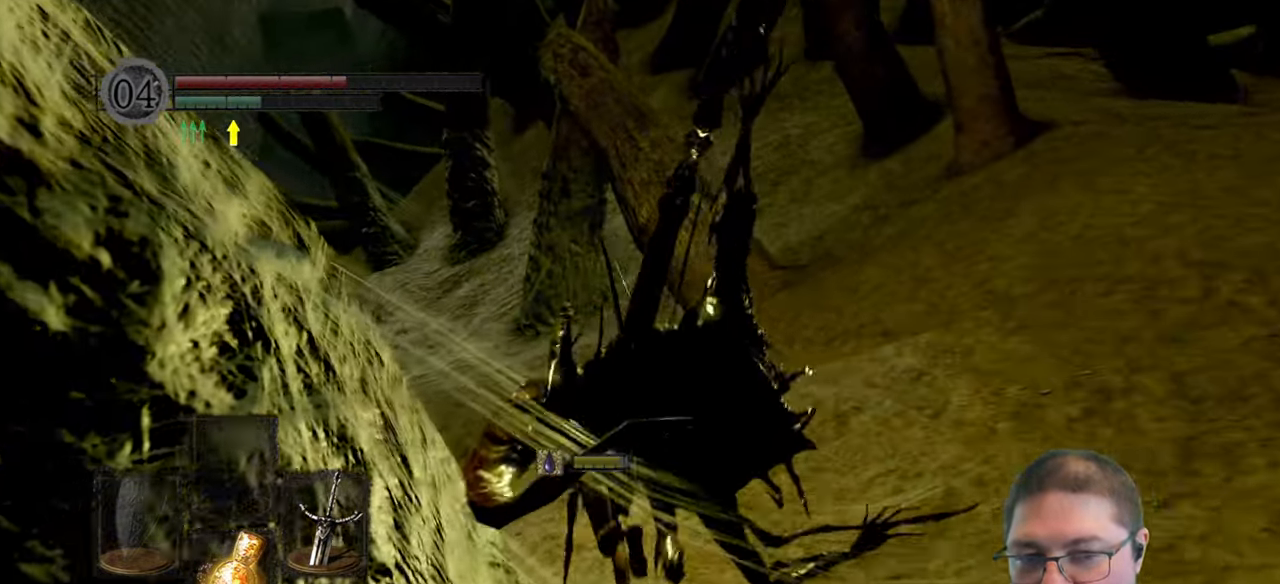
{"buttons": ["B"], "left_stick": "up", "right_stick": "center", "button_events": []}
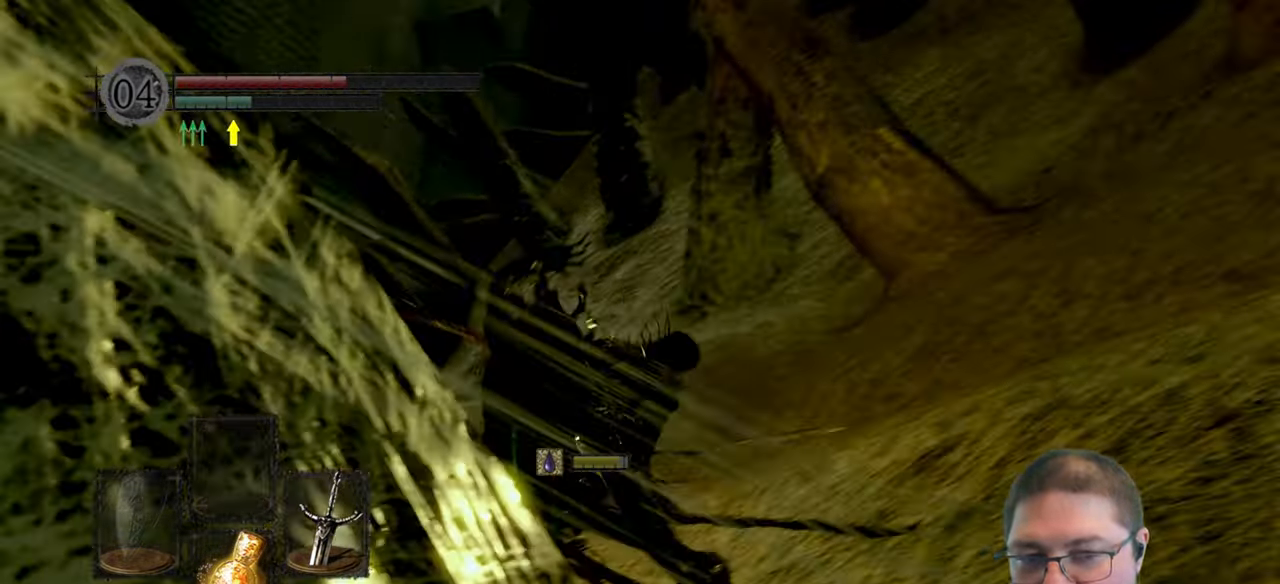
{"buttons": ["B"], "left_stick": "up", "right_stick": "center", "button_events": []}
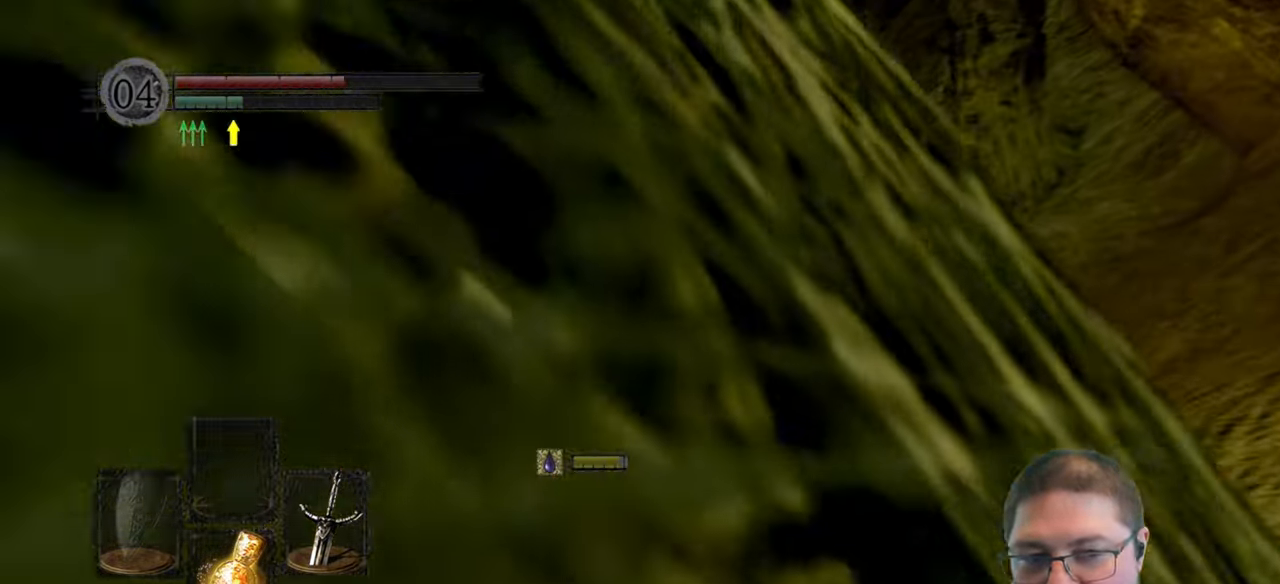
{"buttons": ["B"], "left_stick": "up", "right_stick": "center", "button_events": []}
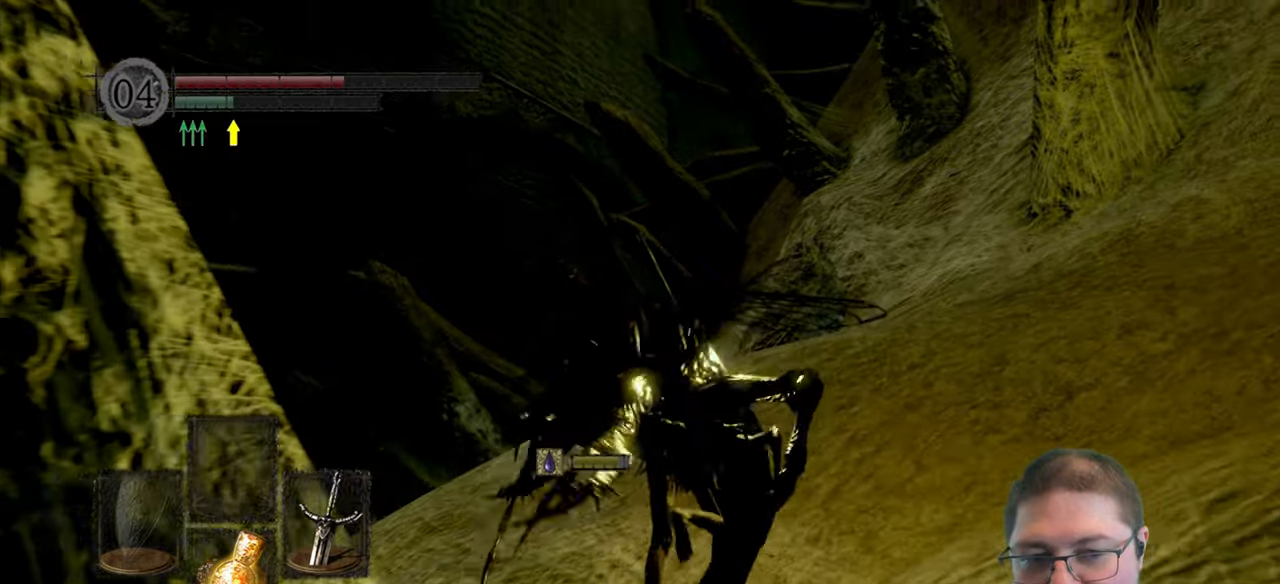
{"buttons": ["B"], "left_stick": "up", "right_stick": "center", "button_events": []}
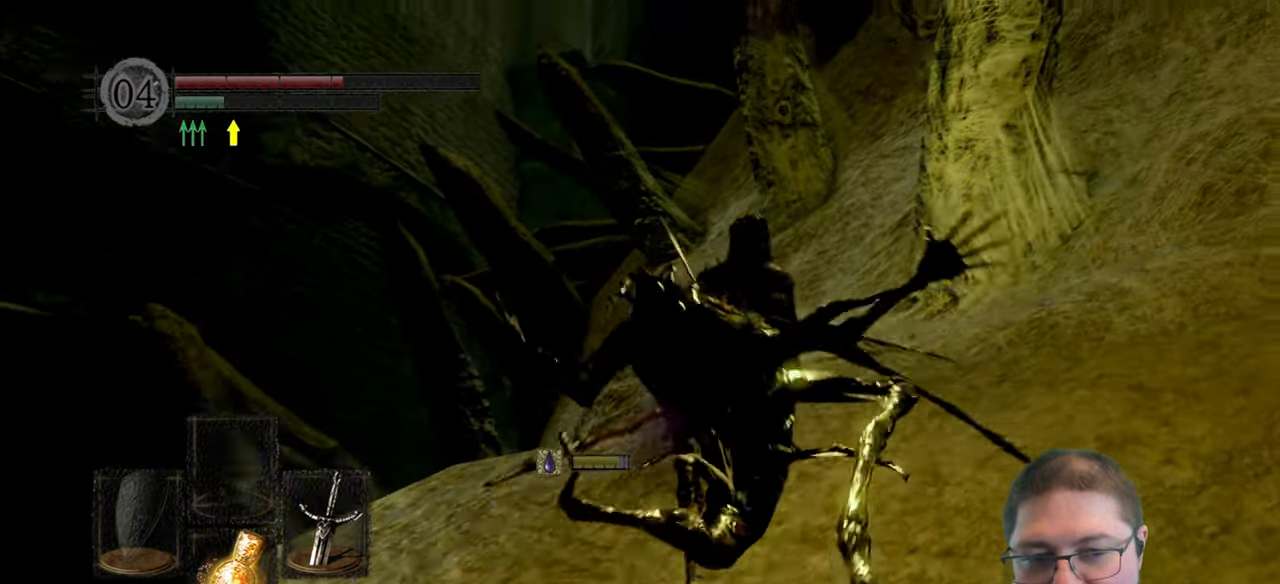
{"buttons": ["B"], "left_stick": "up", "right_stick": "center", "button_events": []}
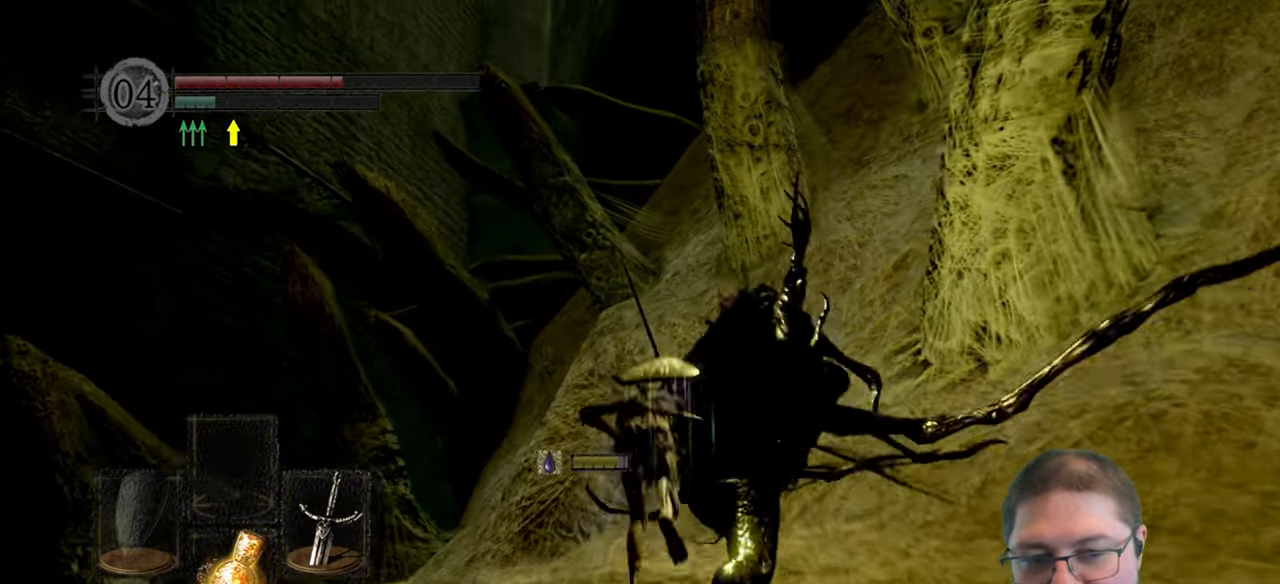
{"buttons": ["B"], "left_stick": "up-left", "right_stick": "center", "button_events": []}
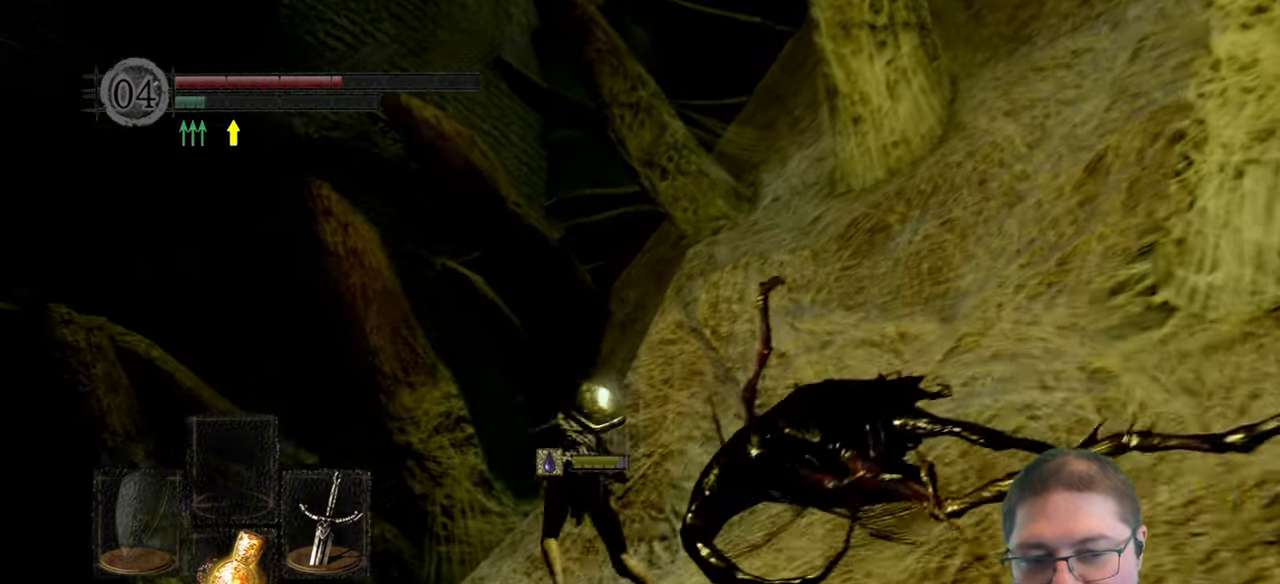
{"buttons": ["B"], "left_stick": "up", "right_stick": "center", "button_events": []}
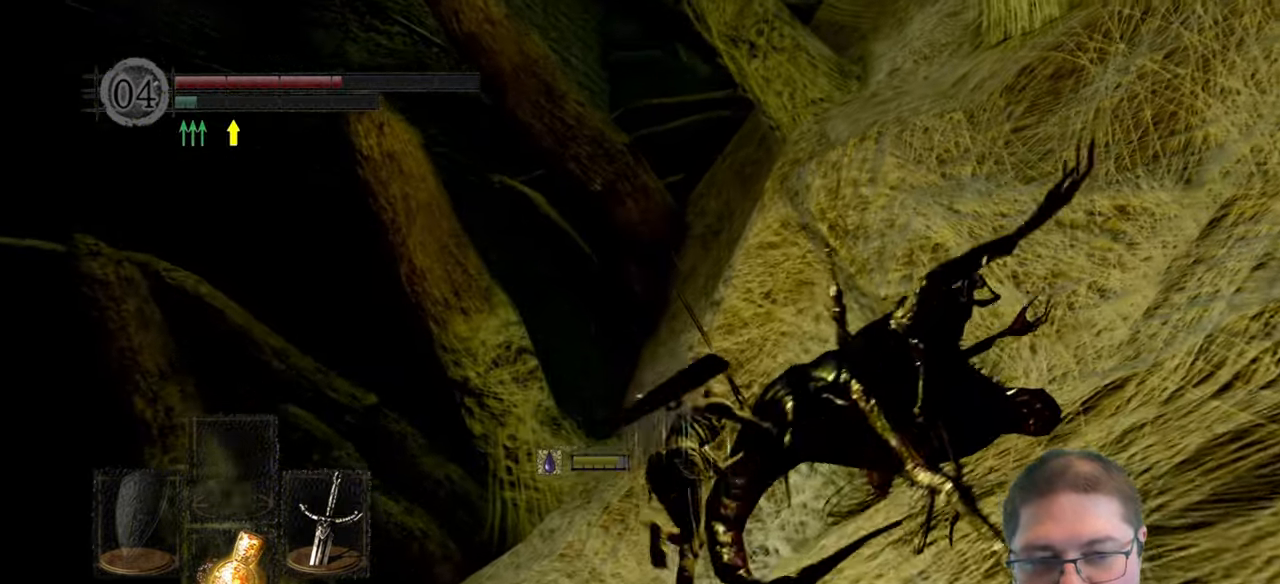
{"buttons": ["B"], "left_stick": "up", "right_stick": "center", "button_events": []}
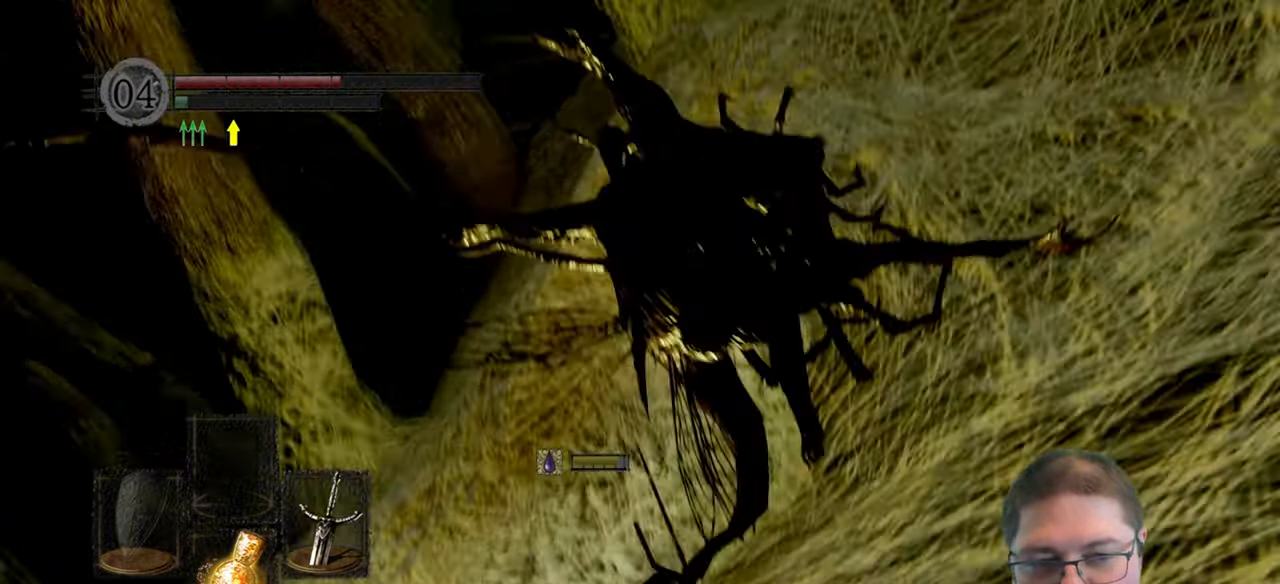
{"buttons": ["B"], "left_stick": "up", "right_stick": "center", "button_events": []}
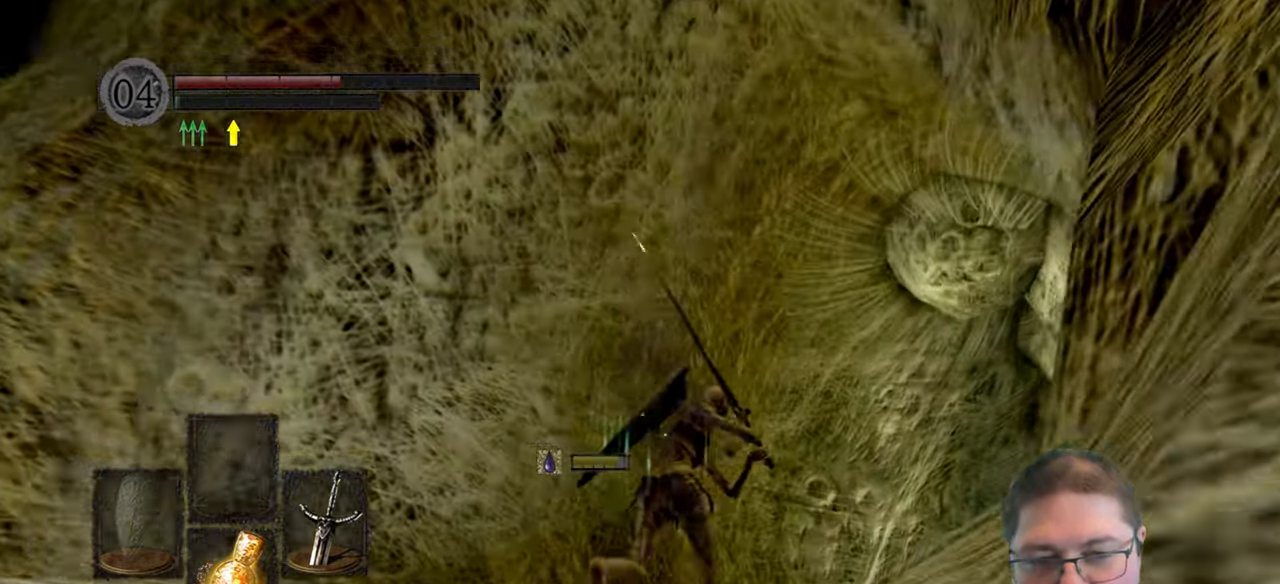
{"buttons": ["B"], "left_stick": "up", "right_stick": "center", "button_events": []}
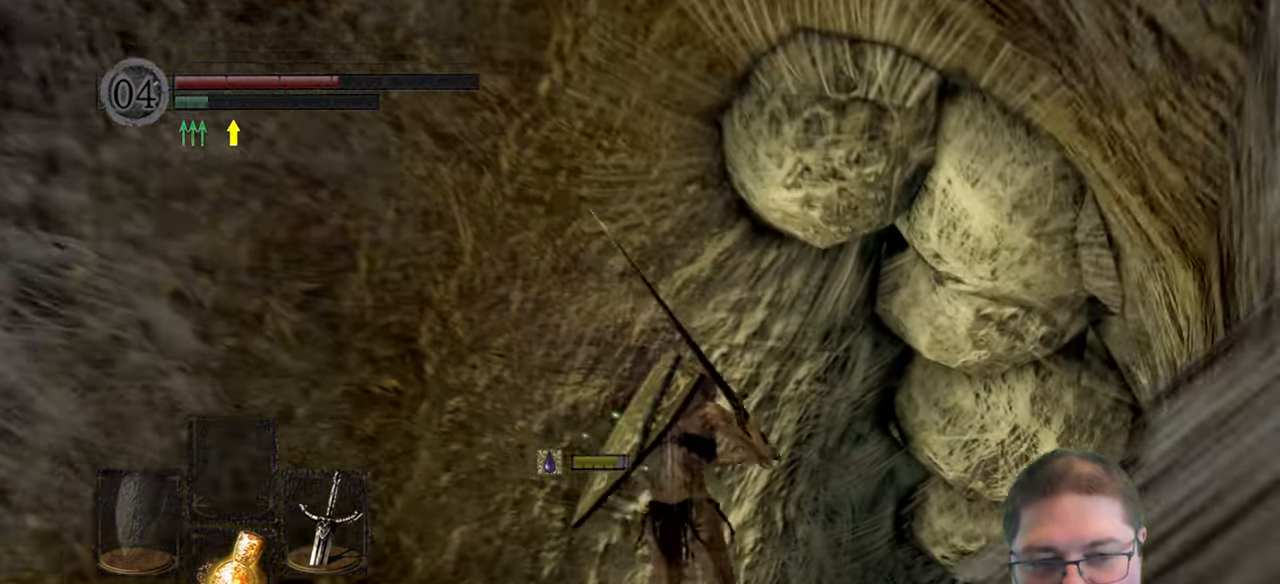
{"buttons": ["B"], "left_stick": "up", "right_stick": "center", "button_events": []}
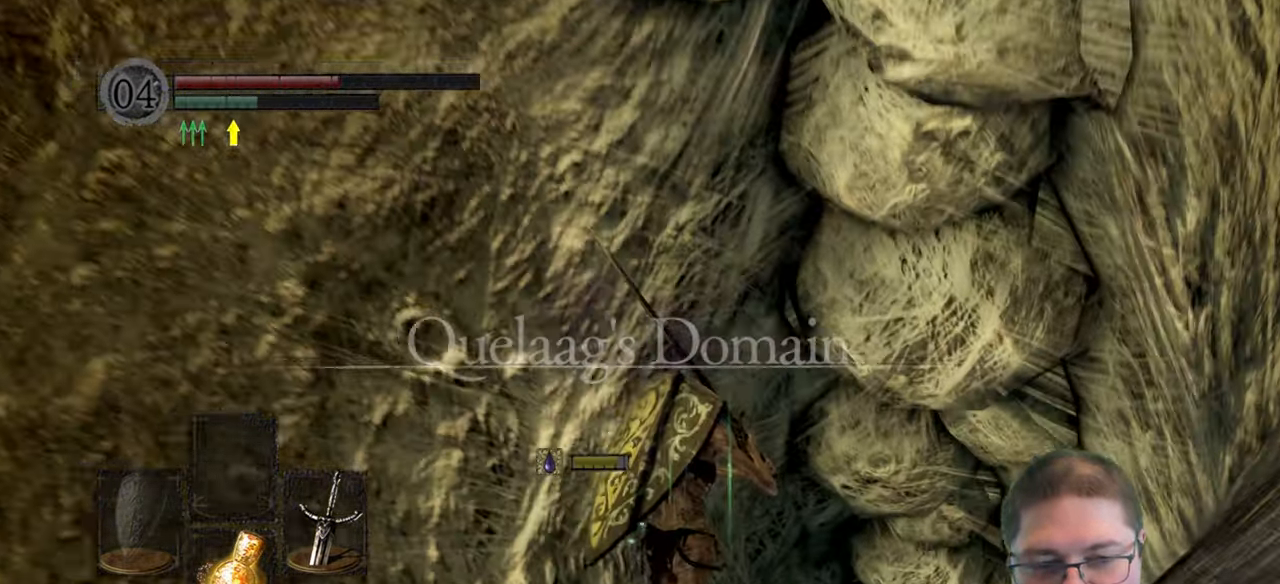
{"buttons": [], "left_stick": "up", "right_stick": "down", "button_events": [[116, "B", "up"]]}
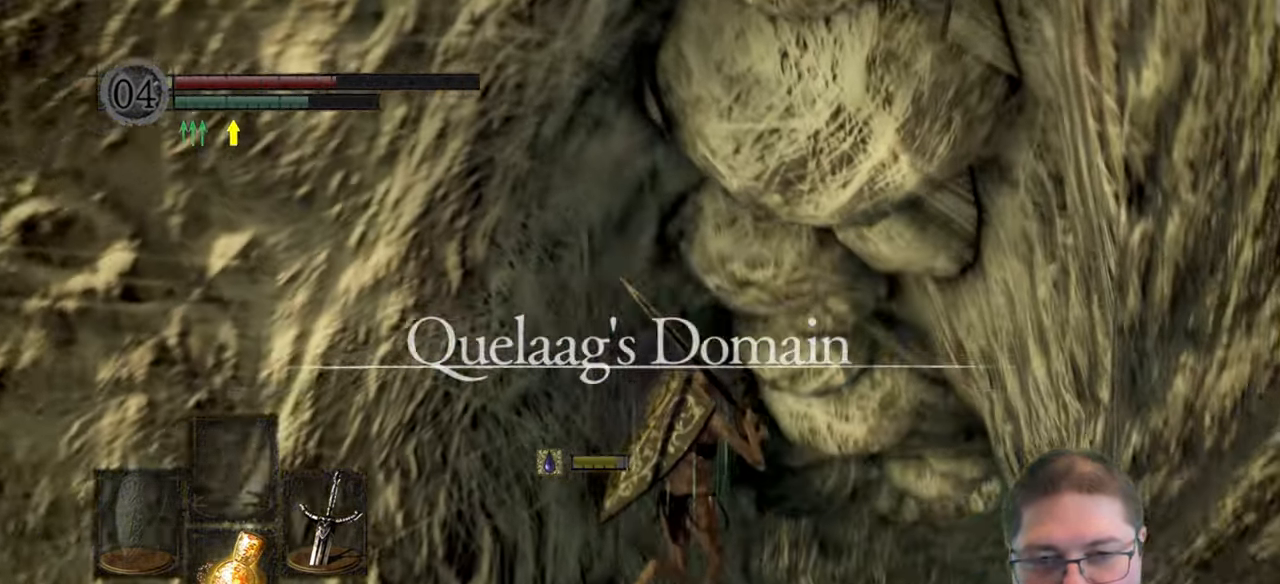
{"buttons": ["B"], "left_stick": "up", "right_stick": "center", "button_events": [[350, "B", "down"]]}
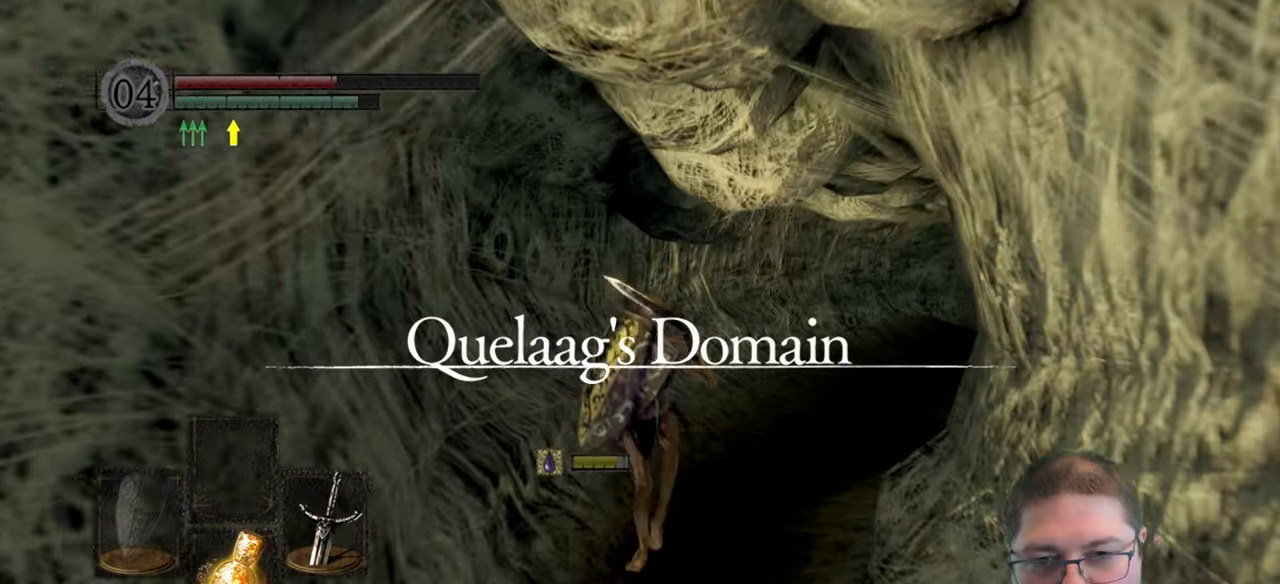
{"buttons": ["B"], "left_stick": "up-right", "right_stick": "center", "button_events": []}
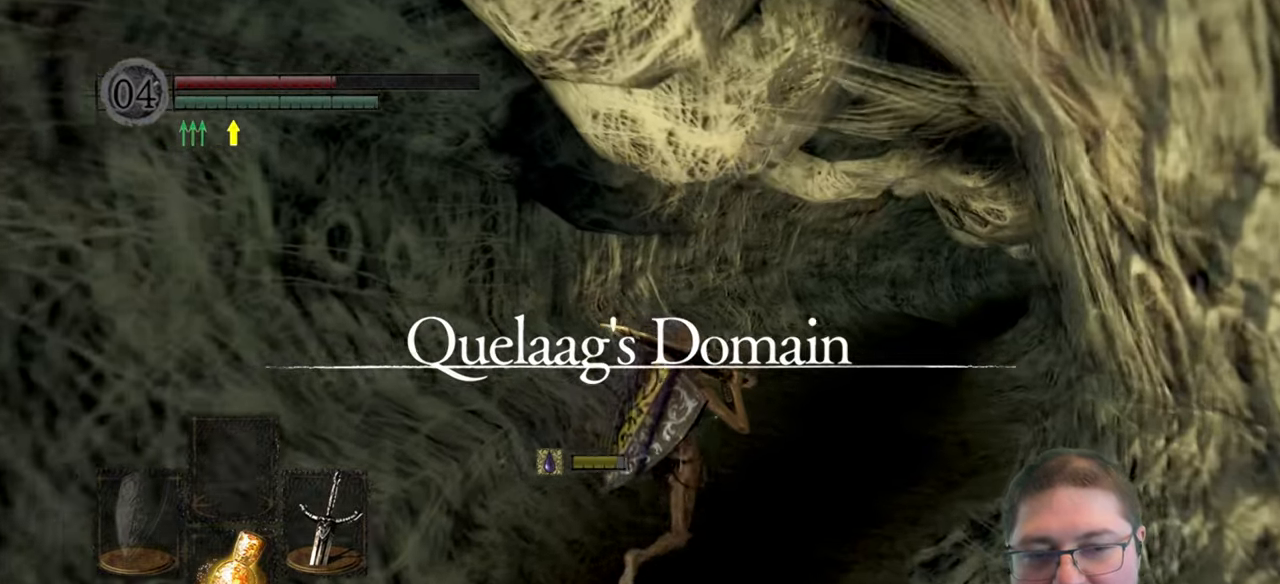
{"buttons": ["B"], "left_stick": "up-right", "right_stick": "center", "button_events": []}
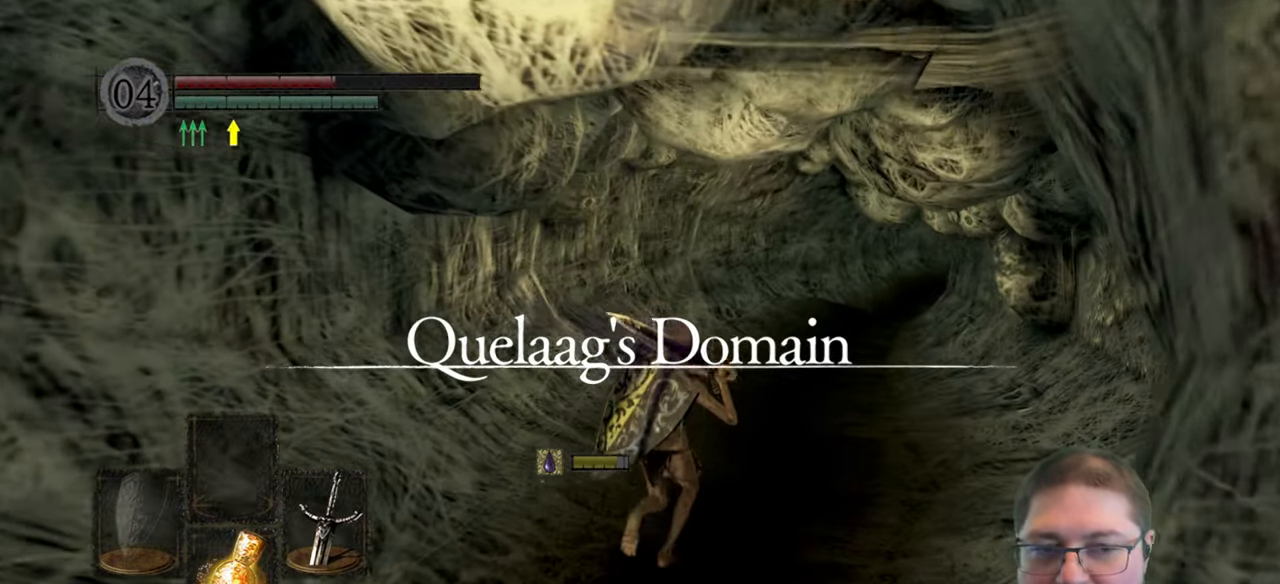
{"buttons": ["B"], "left_stick": "up", "right_stick": "center", "button_events": []}
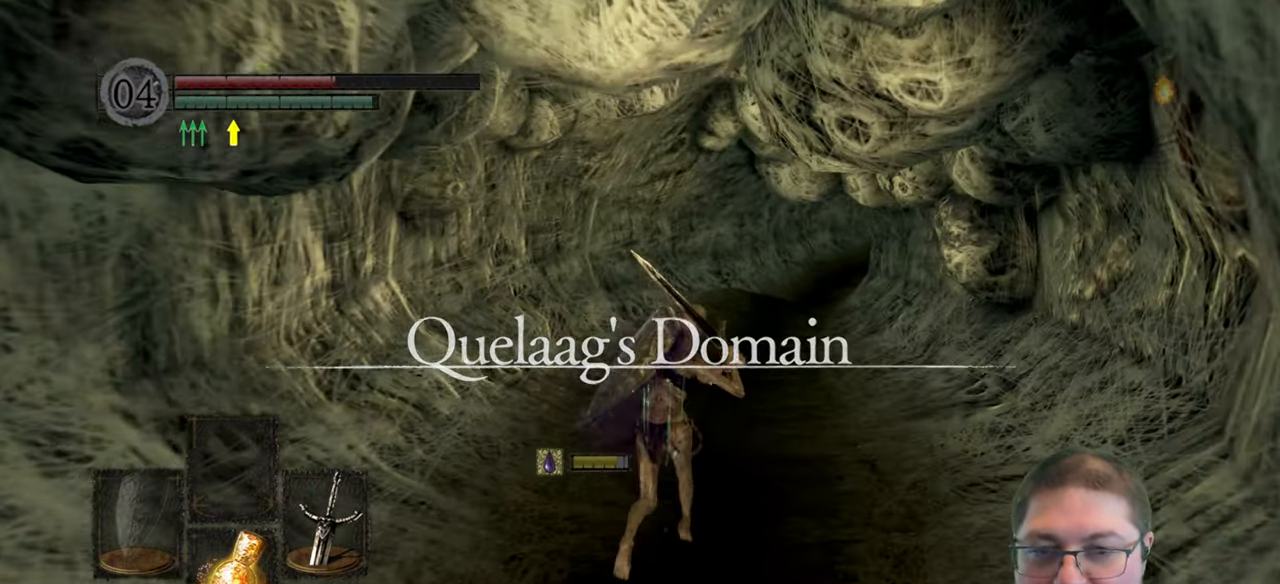
{"buttons": ["B"], "left_stick": "up", "right_stick": "center", "button_events": []}
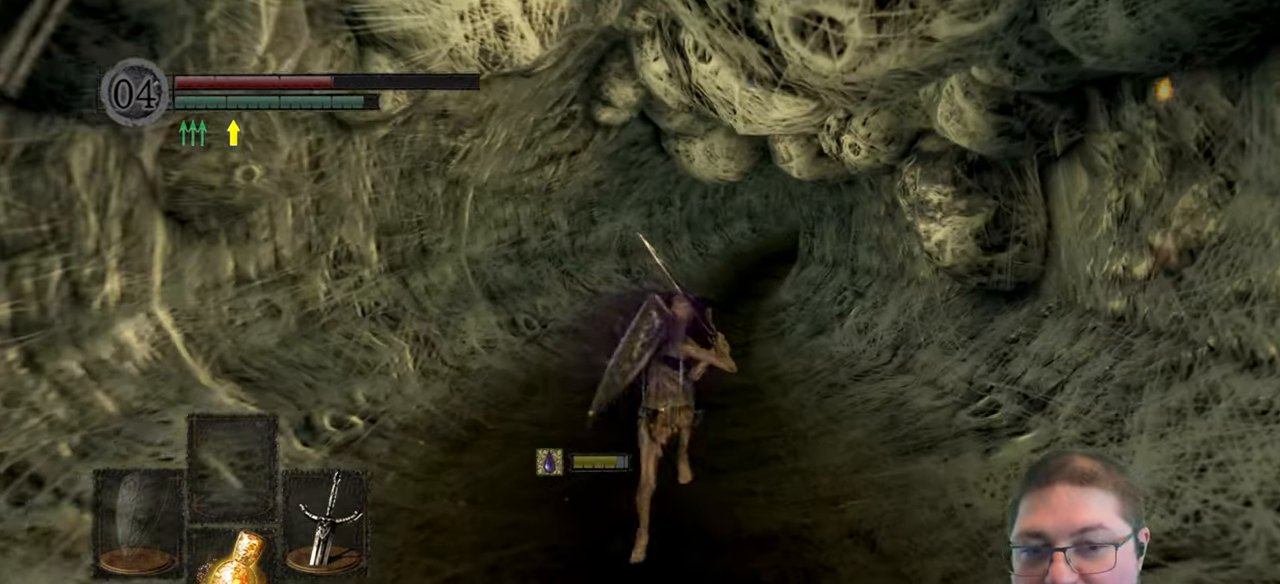
{"buttons": ["B"], "left_stick": "up", "right_stick": "center", "button_events": []}
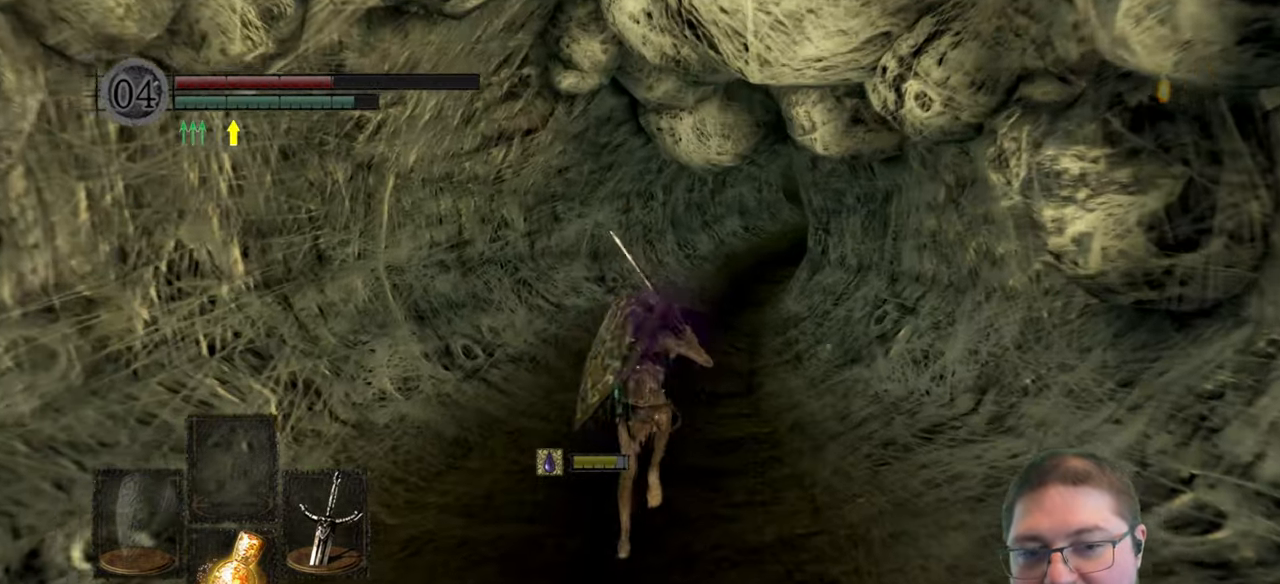
{"buttons": ["B"], "left_stick": "up", "right_stick": "center", "button_events": []}